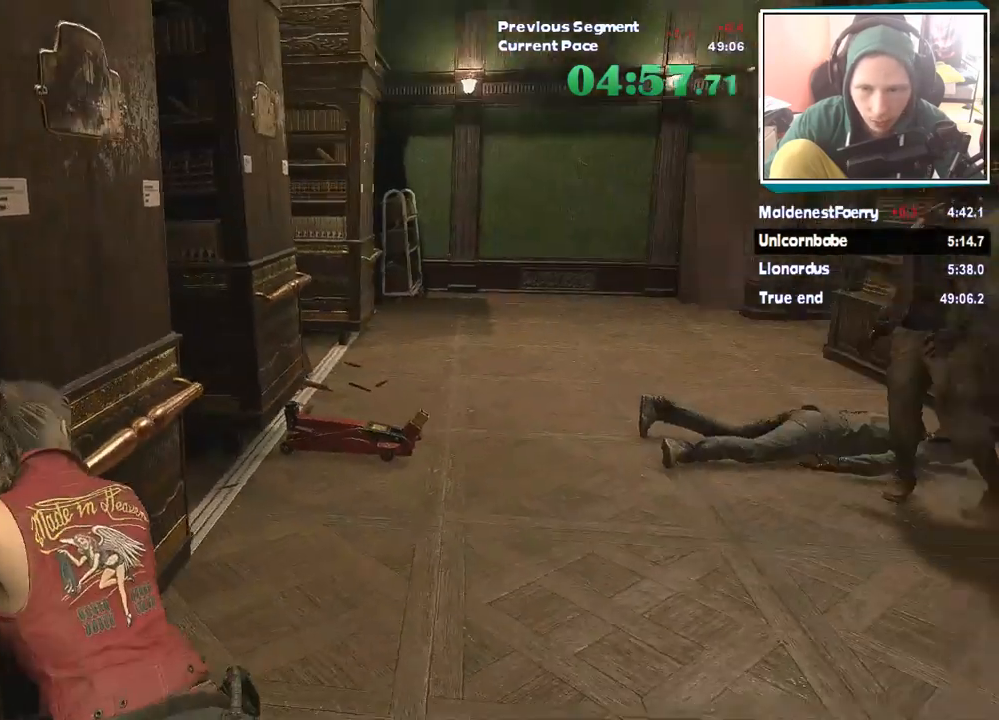
Gameplay with keyboard and mouse; each line is a JSON object with the keys and mouse buttons held at the frame after it. "events" lists presses ("down") and releases ("up") of "1", "2", "3", "4", "5", "a", "alt", "c", "ctrl", "d", "e", "escape", "f", "q", "r", "s", "shift", "tab", "v", "w", "x", "z", "mouse_left" and "mouse_right" between this image and that frame as [ms after this image, input, new state], when the widget could be followed in between. "mouse_left", "mouse_right" = the "left", "right" buttons of the "mouse" list. No other keys are recorded. Mouse movement is not recorded.
{"keys": [], "mouse": []}
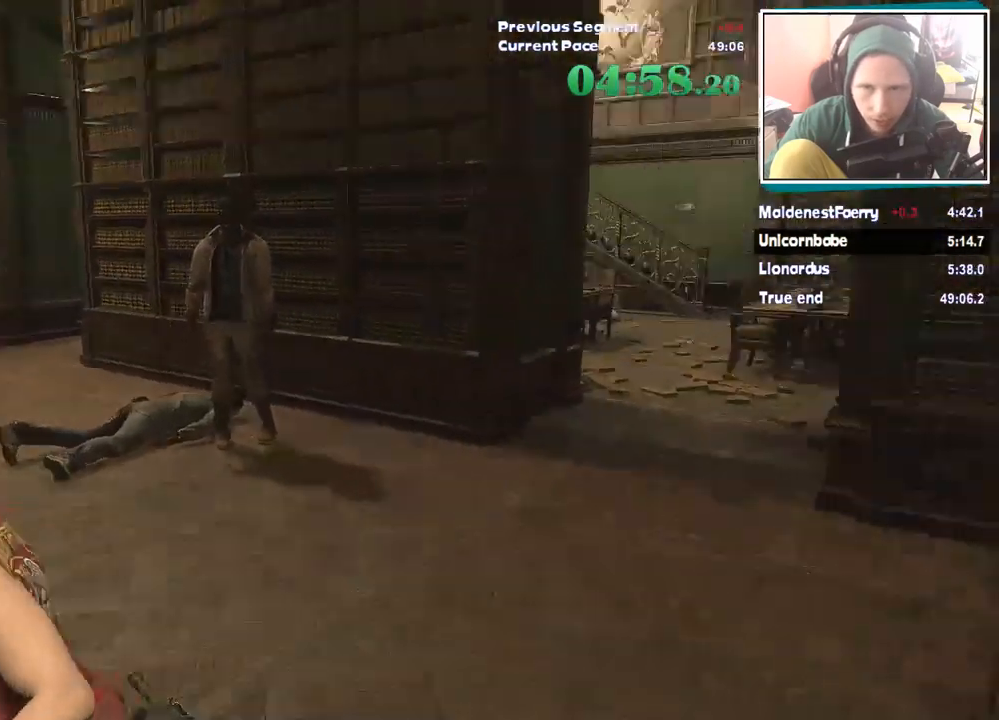
{"keys": [], "mouse": [], "events": []}
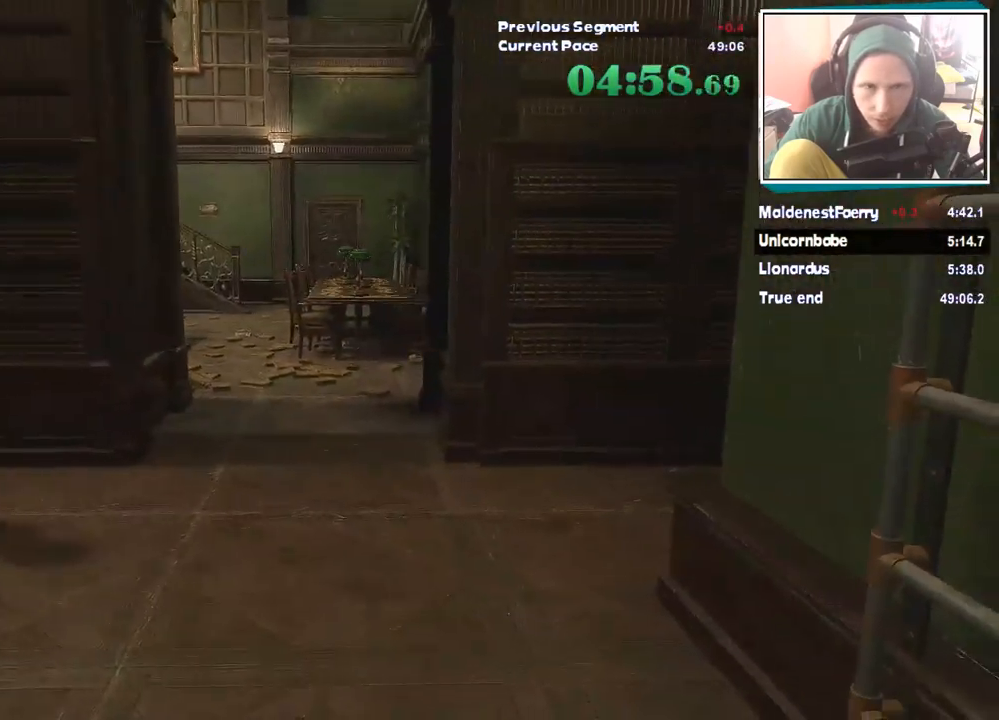
{"keys": ["shift", "w"], "mouse": ["right"], "events": [[236, "mouse_right", "down"], [337, "w", "down"], [421, "shift", "down"]]}
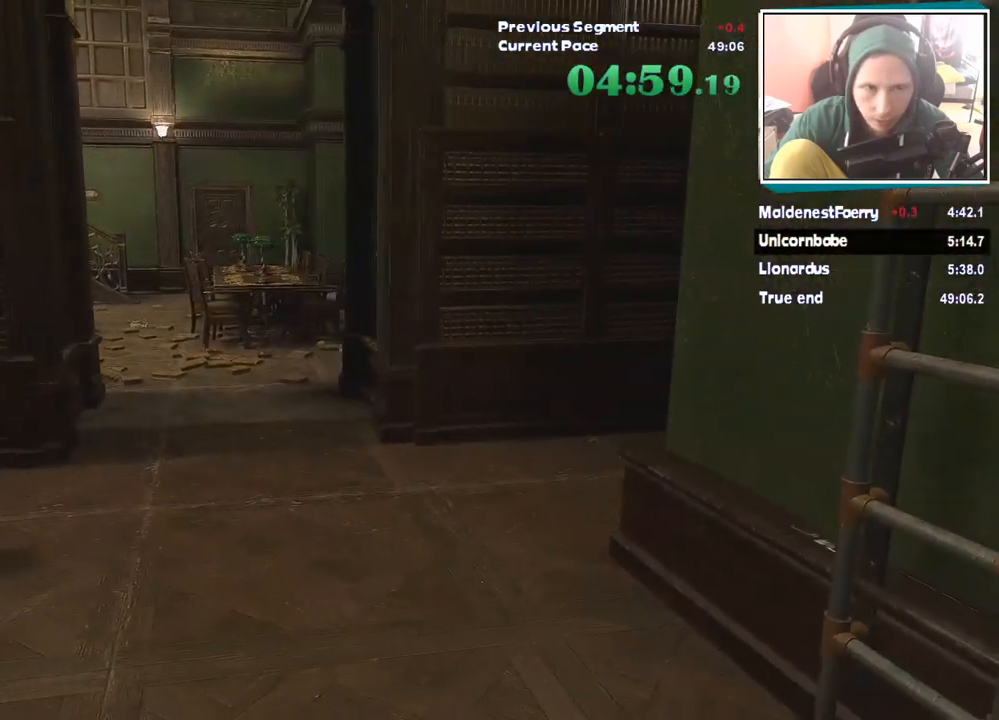
{"keys": ["shift", "w"], "mouse": ["right"], "events": []}
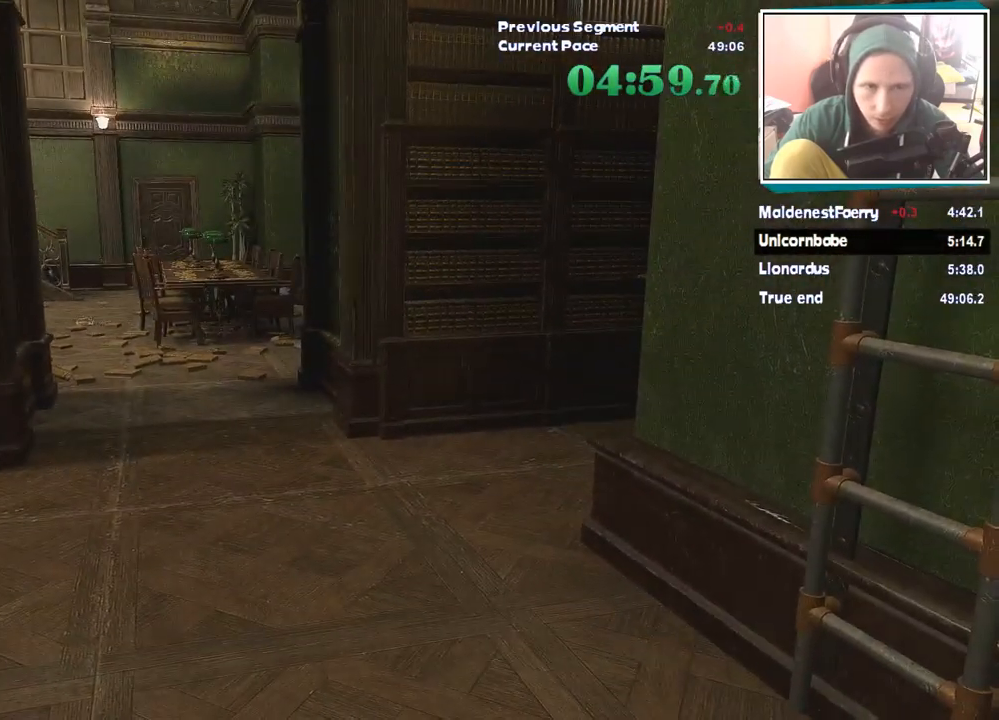
{"keys": ["shift", "w"], "mouse": [], "events": [[353, "mouse_right", "up"]]}